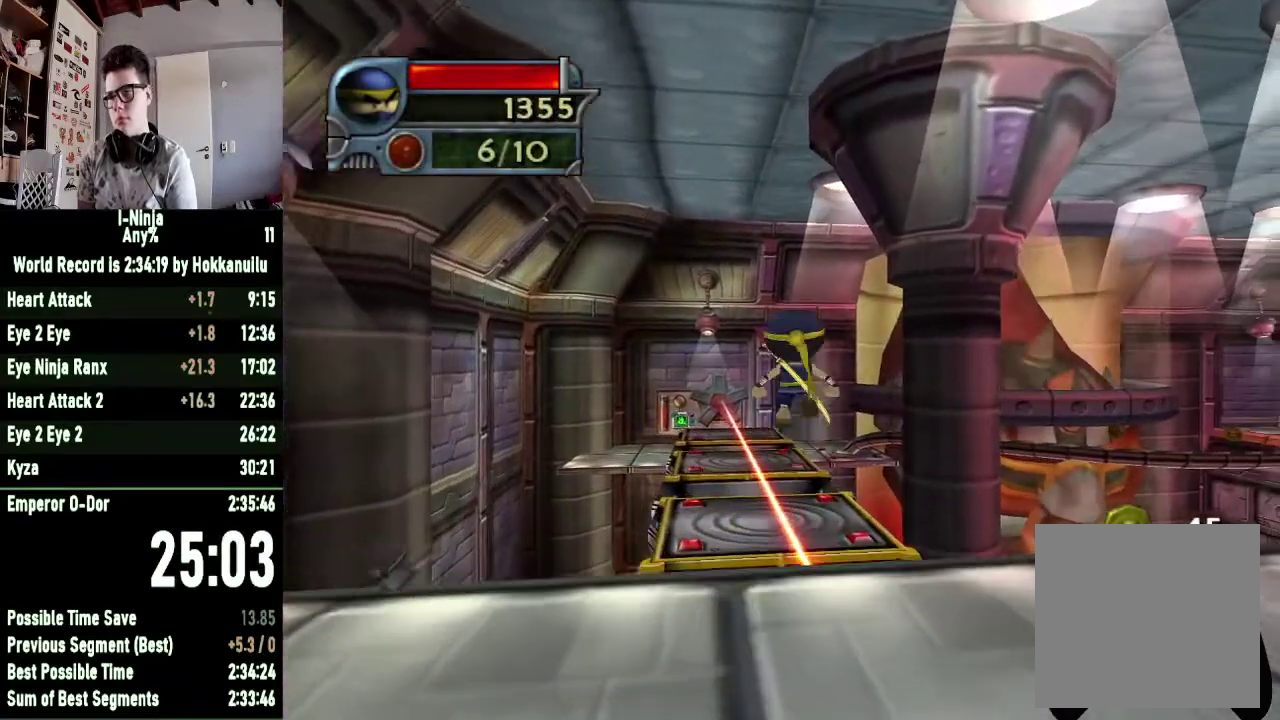
Gameplay with a controller (Xbox layout); each line is a JSON object with the inputs held at the frame after it. "button_events" lists button changes between this image and that frame as [ms after this image, input, new state], when the widget could be followed in between (sticks are given only as held states).
{"buttons": [], "left_stick": "up-right", "right_stick": "center", "button_events": [[133, "A", "down"], [300, "A", "up"]]}
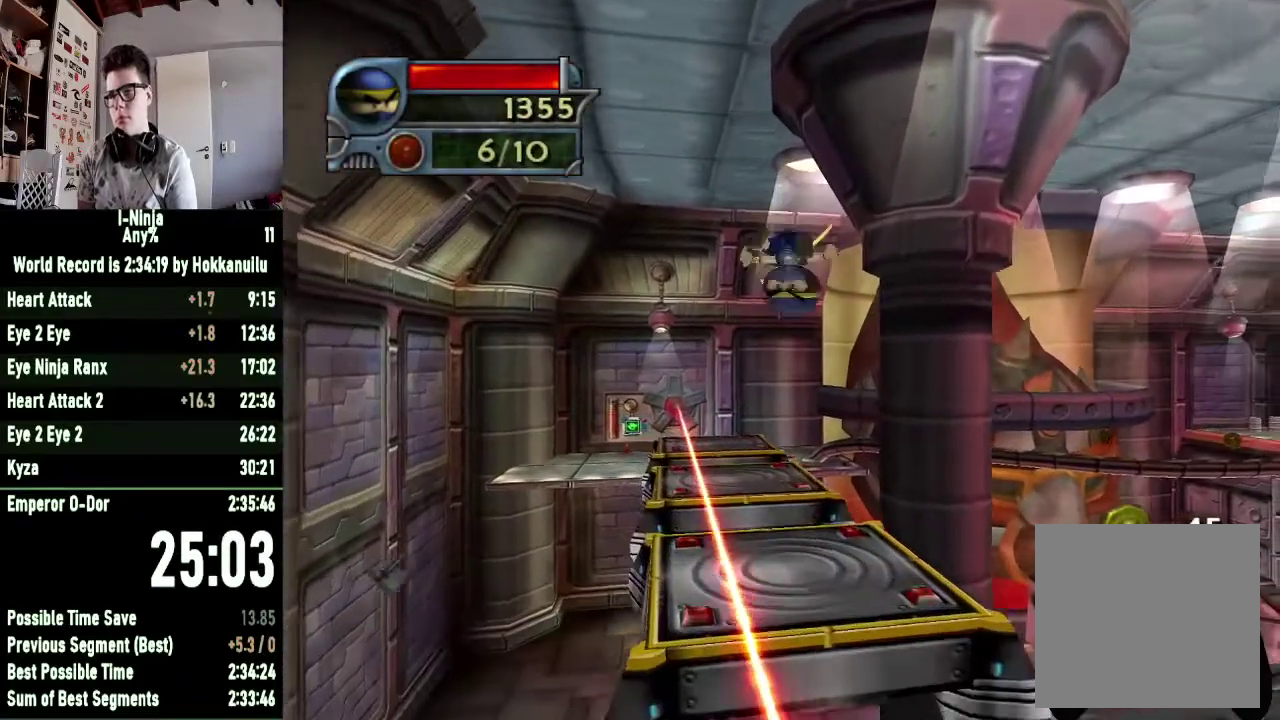
{"buttons": [], "left_stick": "up", "right_stick": "center", "button_events": []}
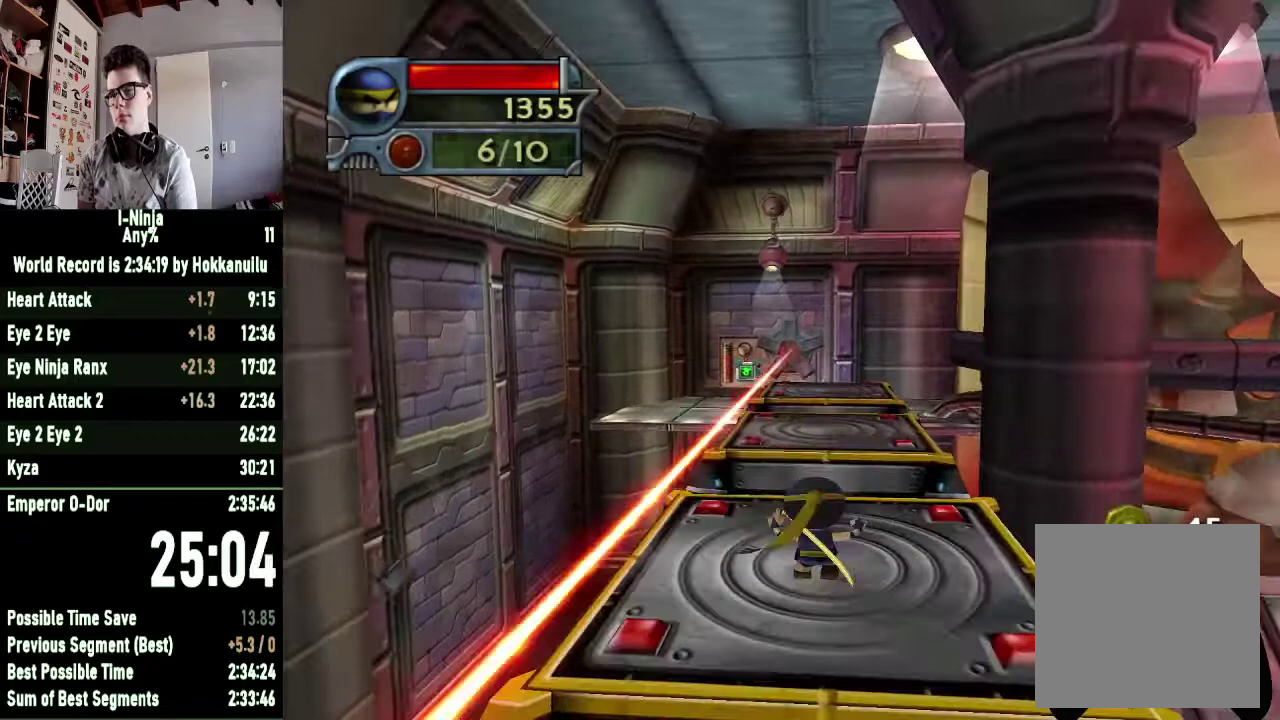
{"buttons": ["A"], "left_stick": "up", "right_stick": "center", "button_events": [[33, "A", "down"], [233, "A", "up"], [367, "A", "down"]]}
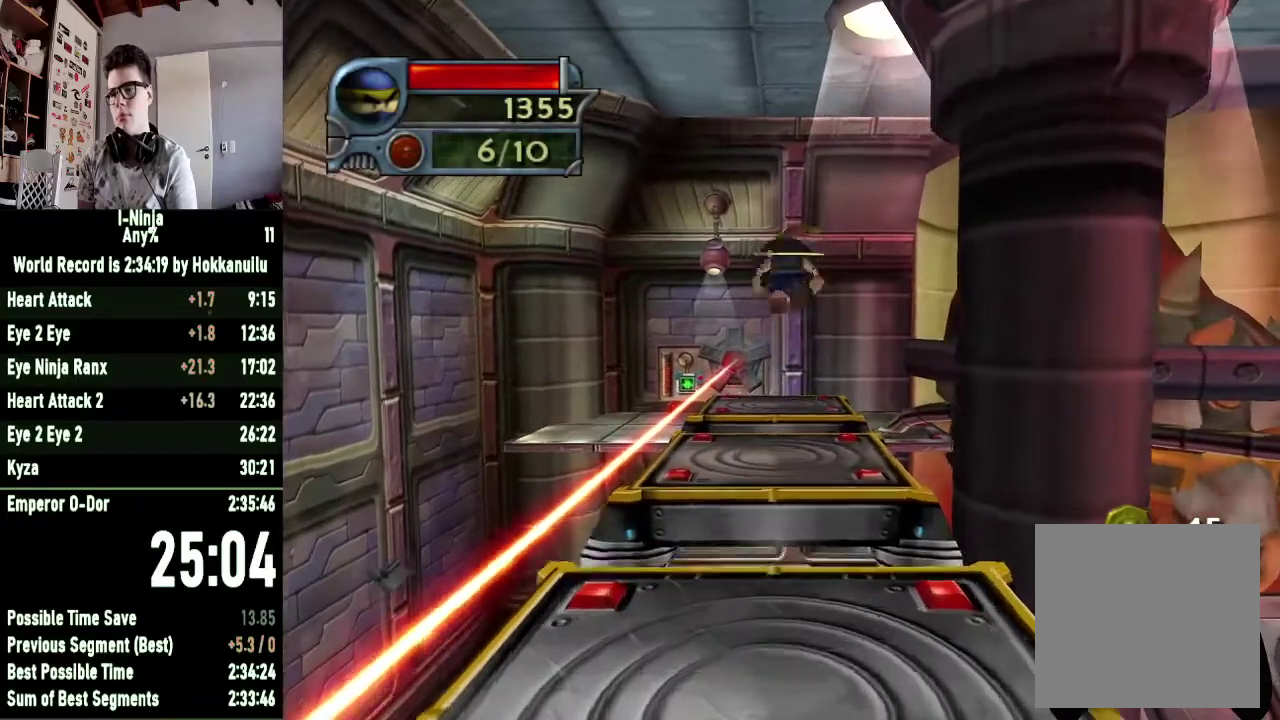
{"buttons": [], "left_stick": "up-left", "right_stick": "center", "button_events": [[33, "A", "up"]]}
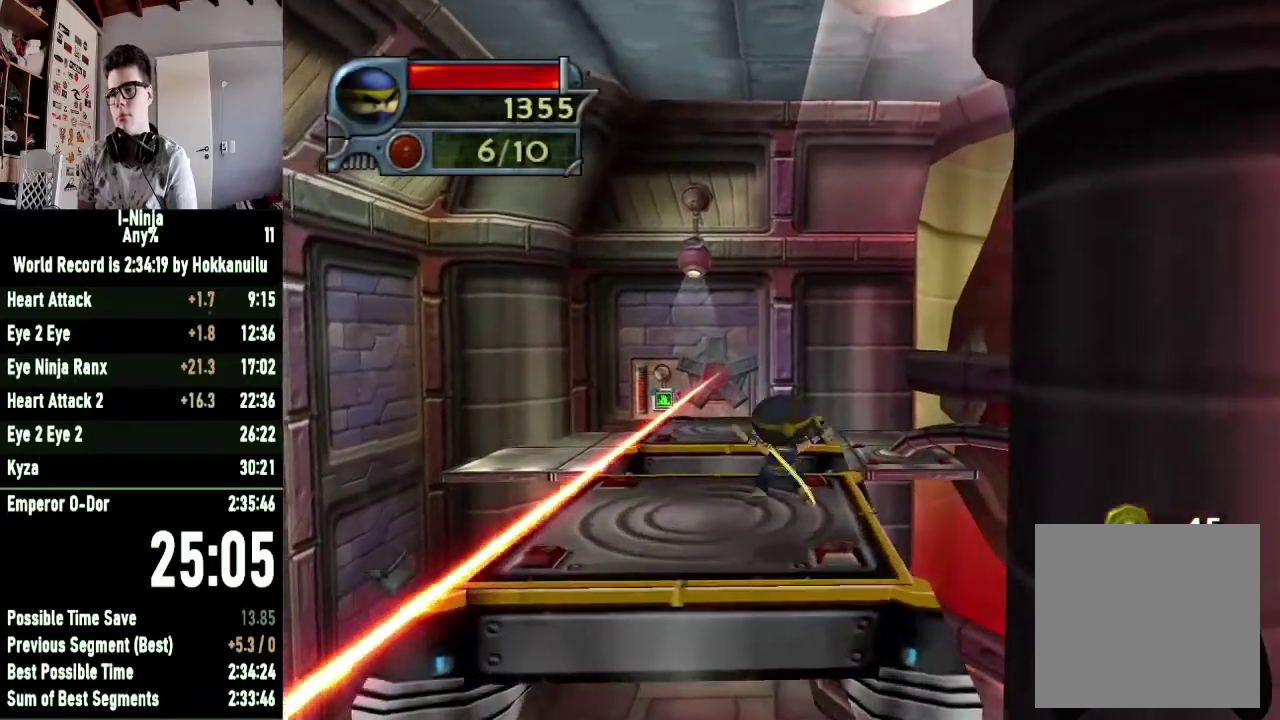
{"buttons": [], "left_stick": "up-left", "right_stick": "center", "button_events": [[167, "A", "down"], [433, "A", "up"]]}
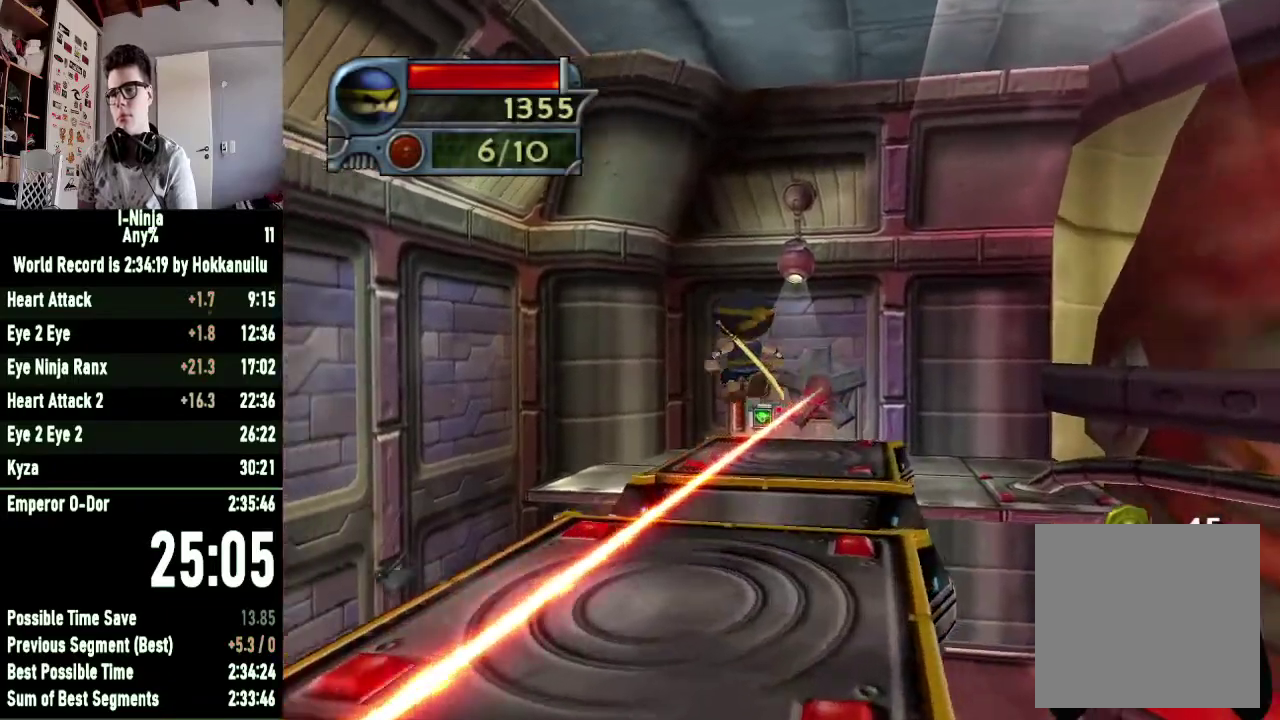
{"buttons": ["A"], "left_stick": "up", "right_stick": "center", "button_events": [[133, "A", "down"]]}
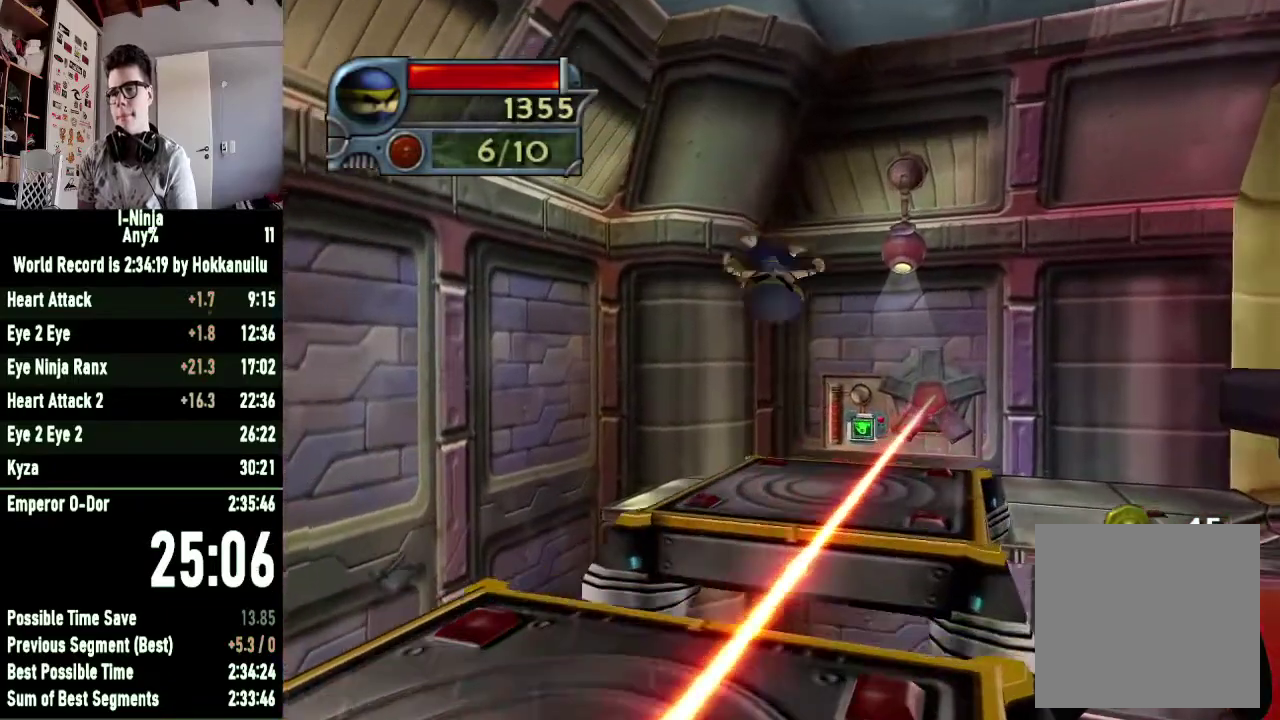
{"buttons": [], "left_stick": "up-right", "right_stick": "center", "button_events": [[133, "A", "up"]]}
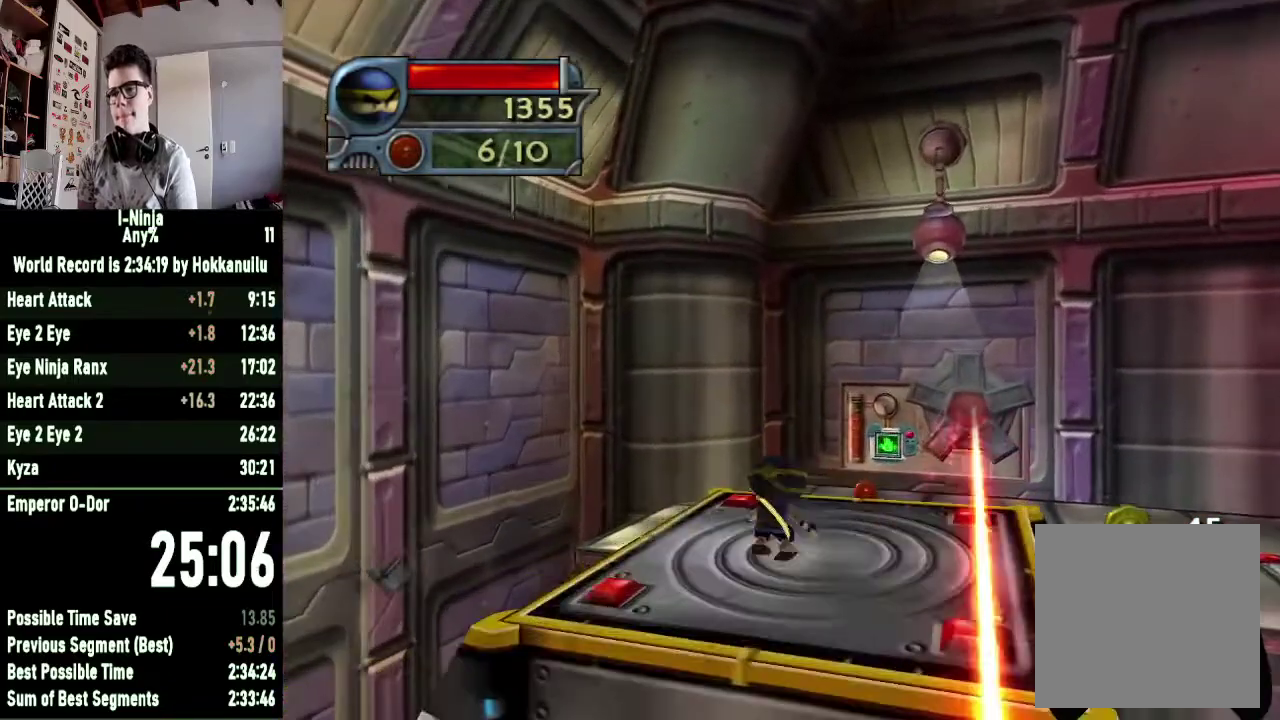
{"buttons": [], "left_stick": "up-right", "right_stick": "center", "button_events": [[300, "A", "down"], [500, "A", "up"]]}
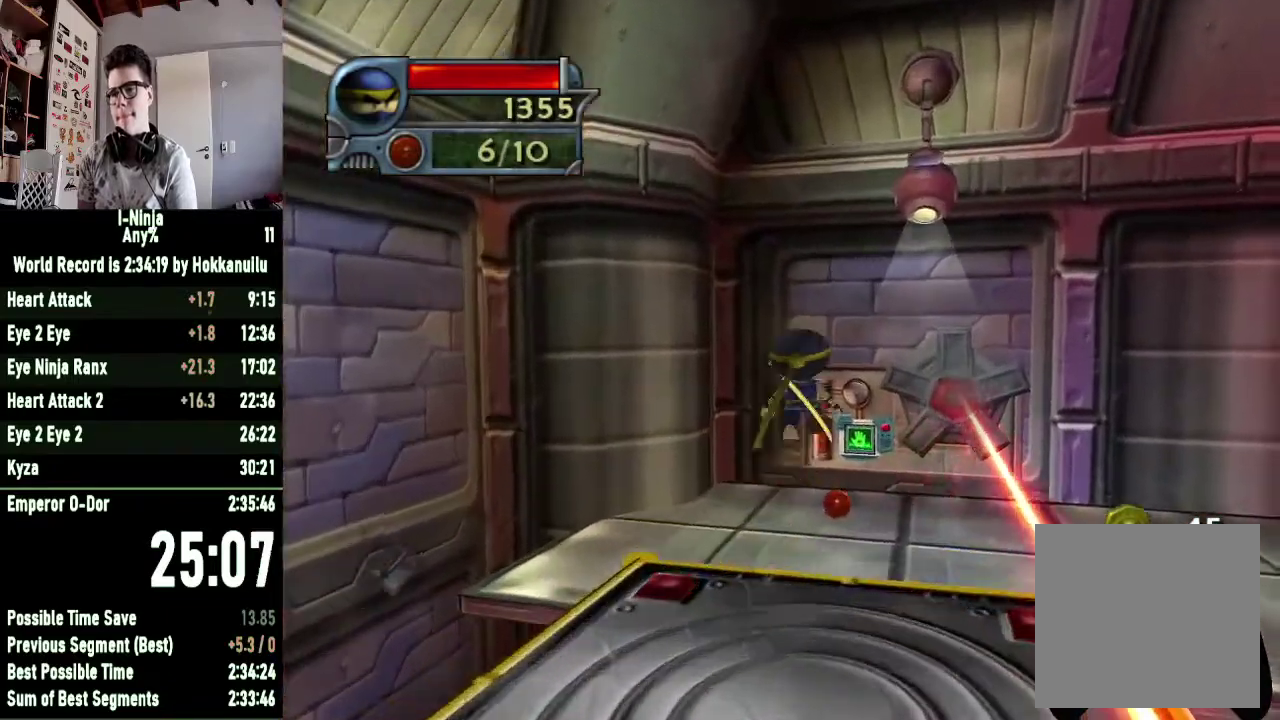
{"buttons": [], "left_stick": "up", "right_stick": "center", "button_events": [[100, "A", "down"], [200, "A", "up"]]}
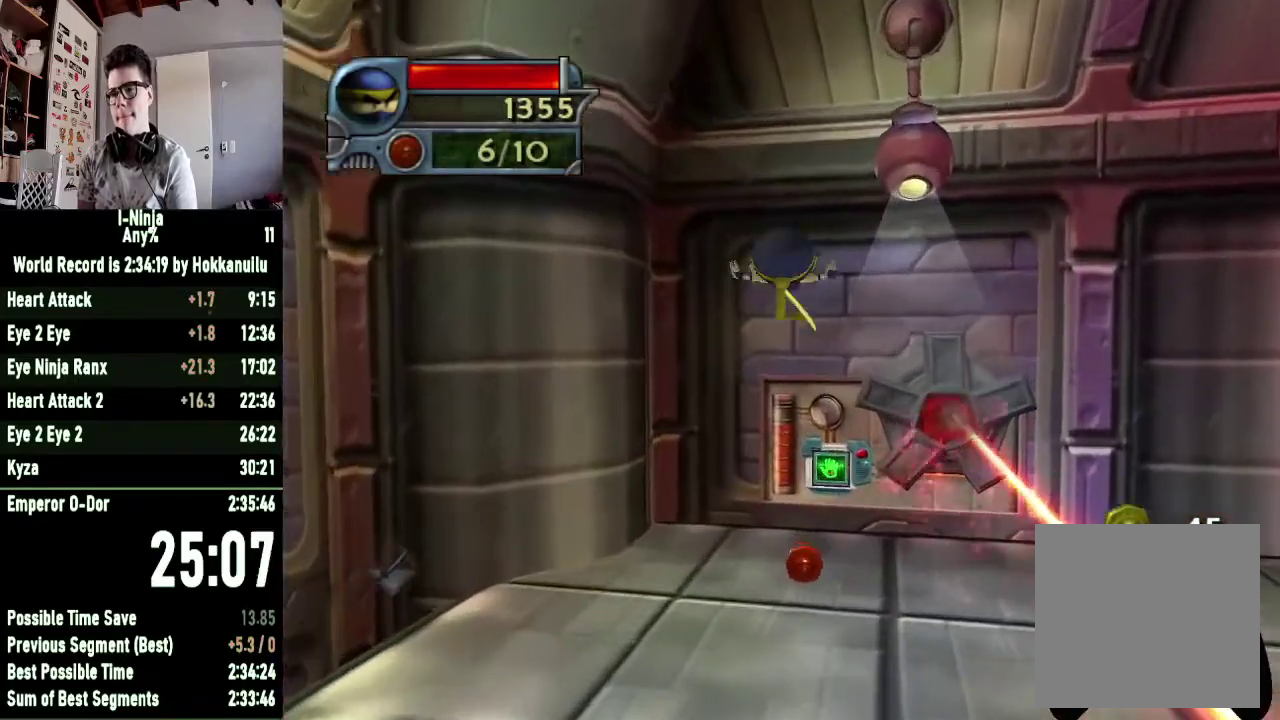
{"buttons": [], "left_stick": "up-right", "right_stick": "center", "button_events": []}
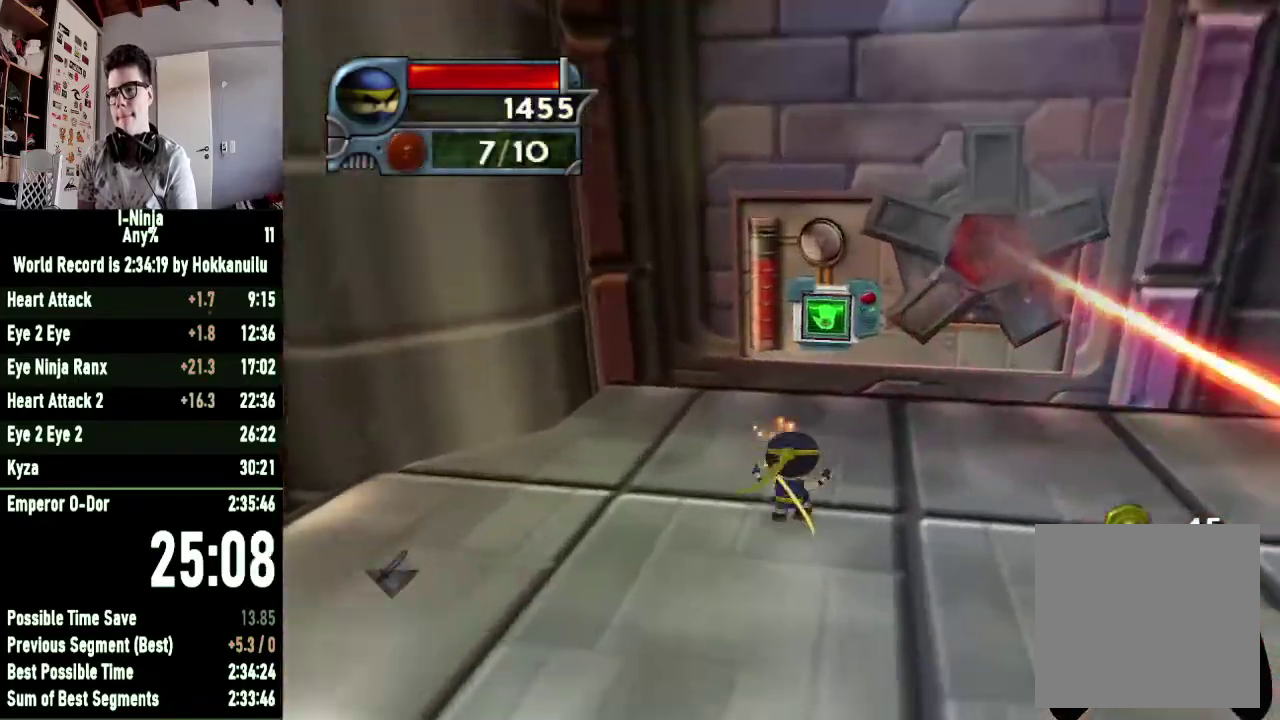
{"buttons": [], "left_stick": "up-right", "right_stick": "center", "button_events": []}
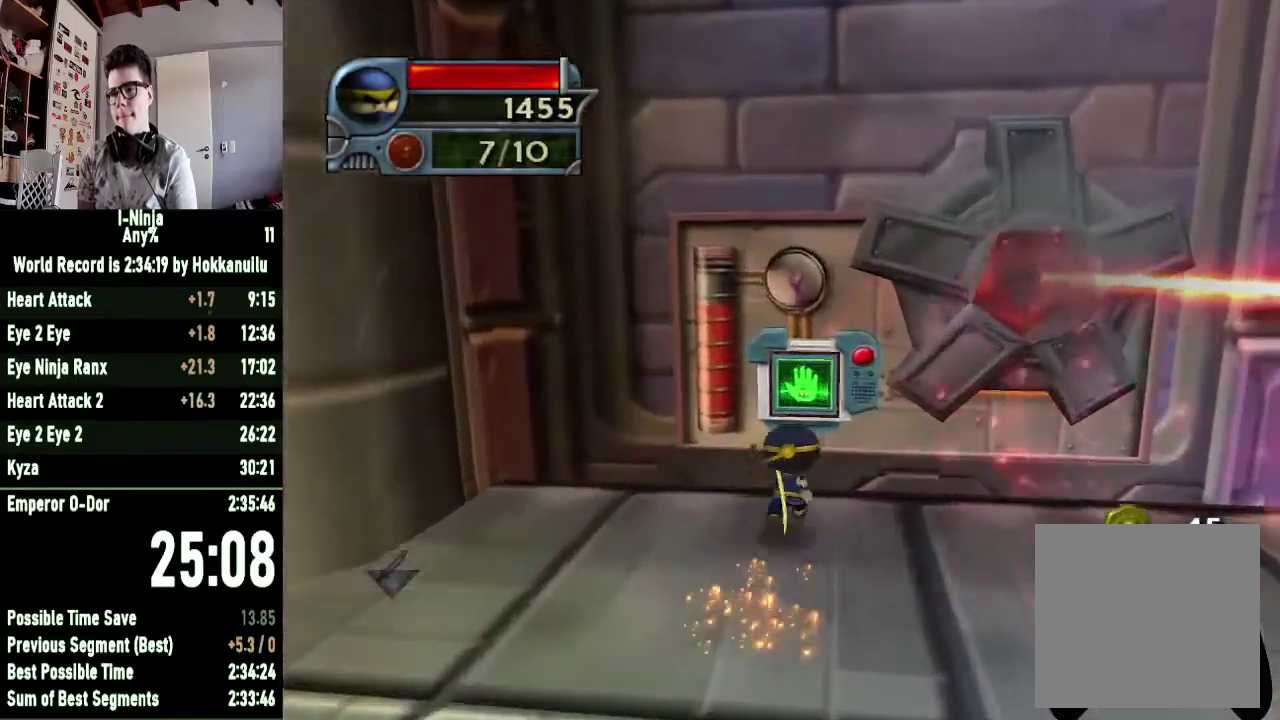
{"buttons": ["A"], "left_stick": "down-right", "right_stick": "center", "button_events": [[167, "X", "down"], [300, "X", "up"], [433, "A", "down"]]}
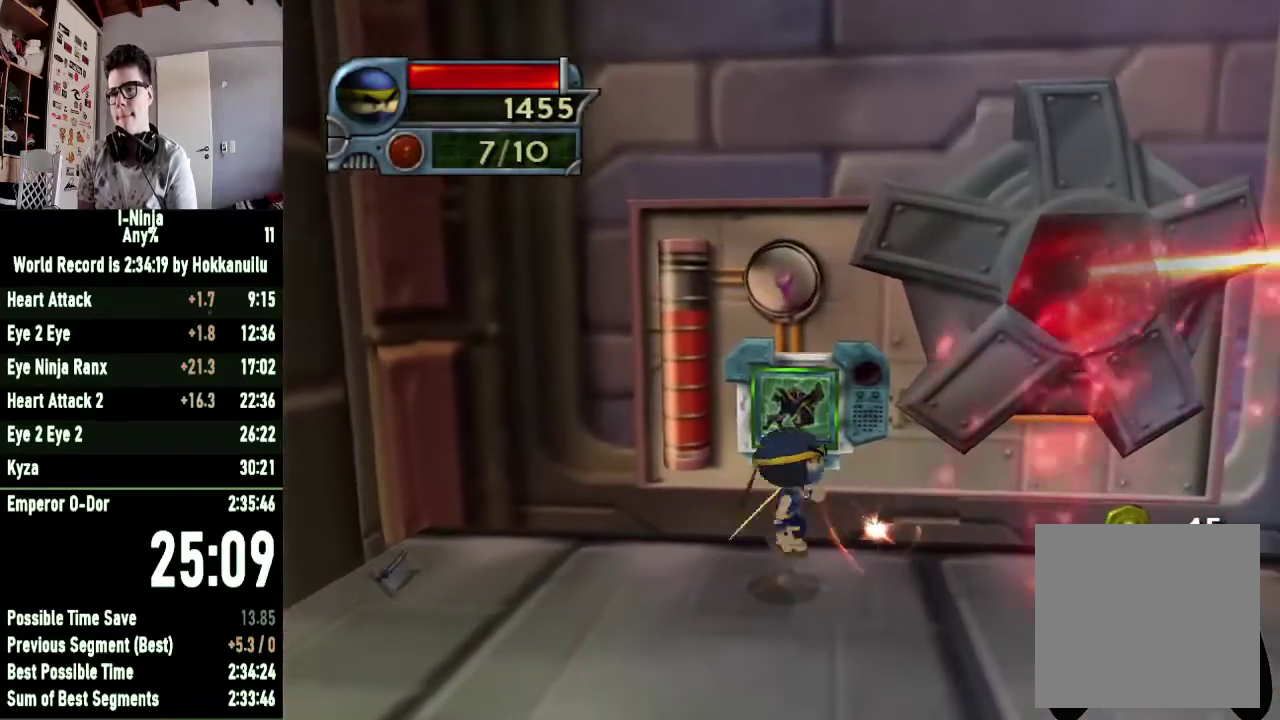
{"buttons": [], "left_stick": "down-right", "right_stick": "center", "button_events": [[67, "A", "up"], [167, "A", "down"], [267, "A", "up"]]}
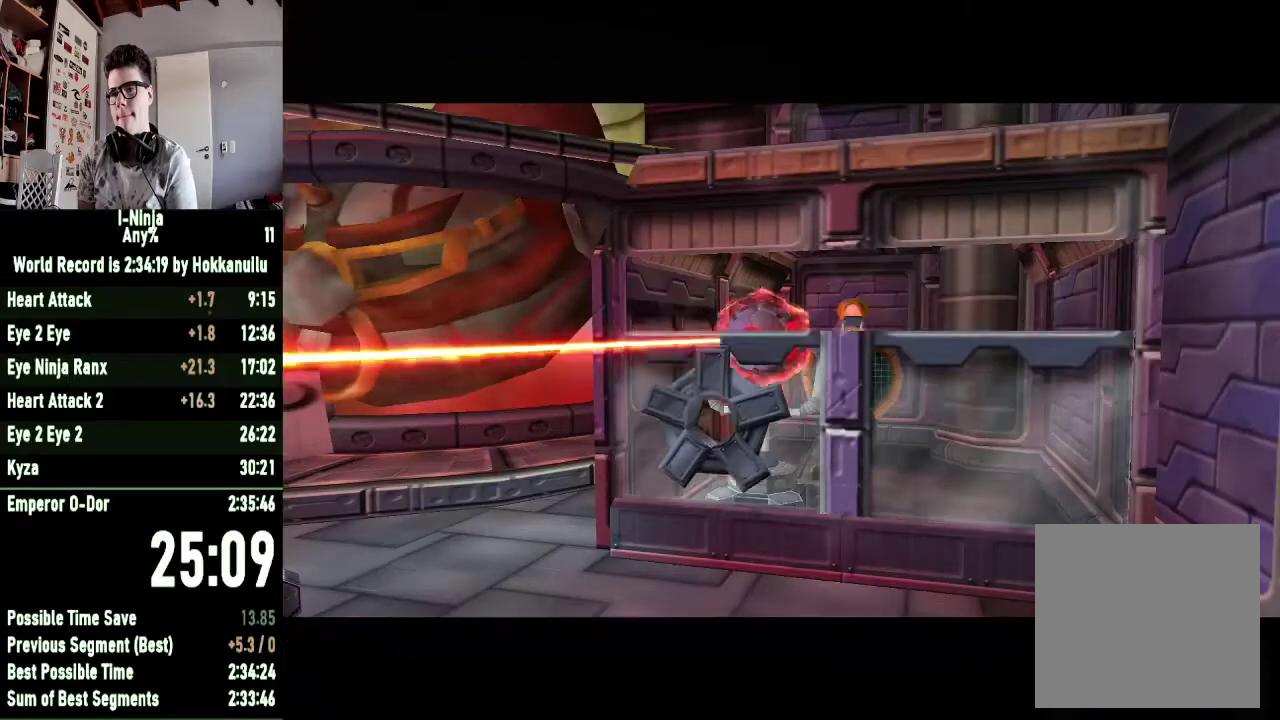
{"buttons": [], "left_stick": "down-right", "right_stick": "center", "button_events": []}
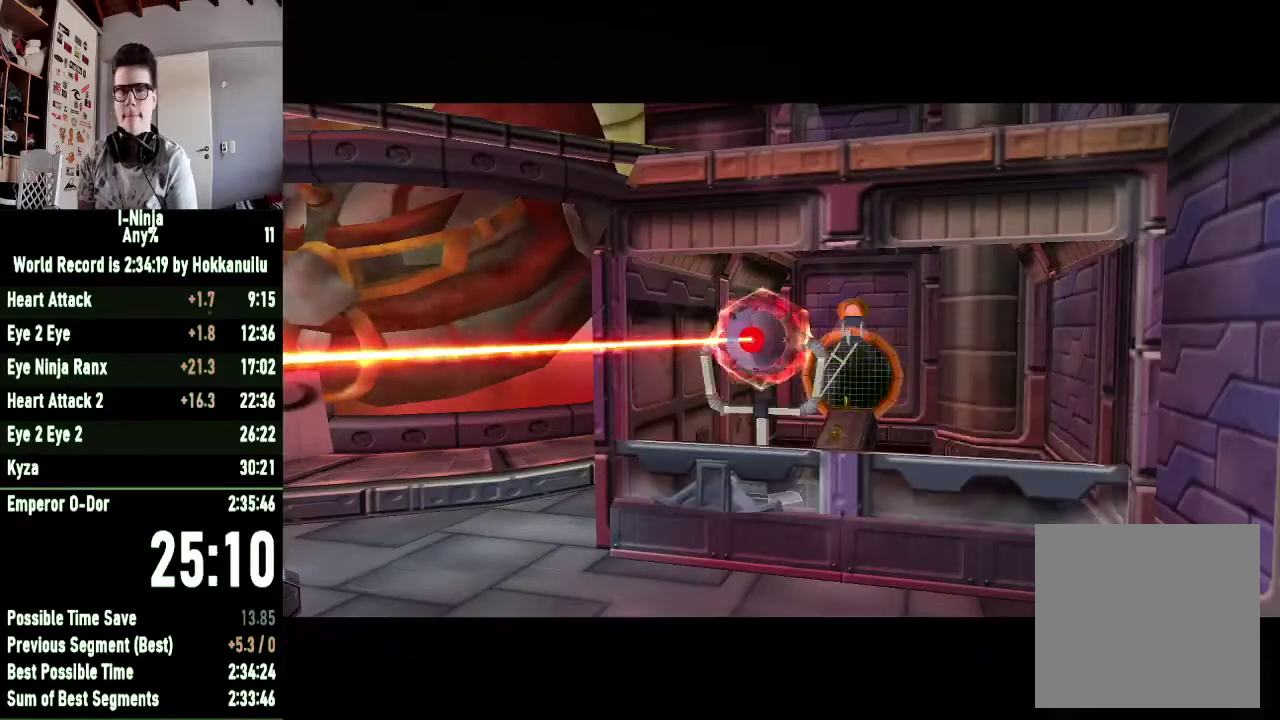
{"buttons": [], "left_stick": "down-right", "right_stick": "center", "button_events": []}
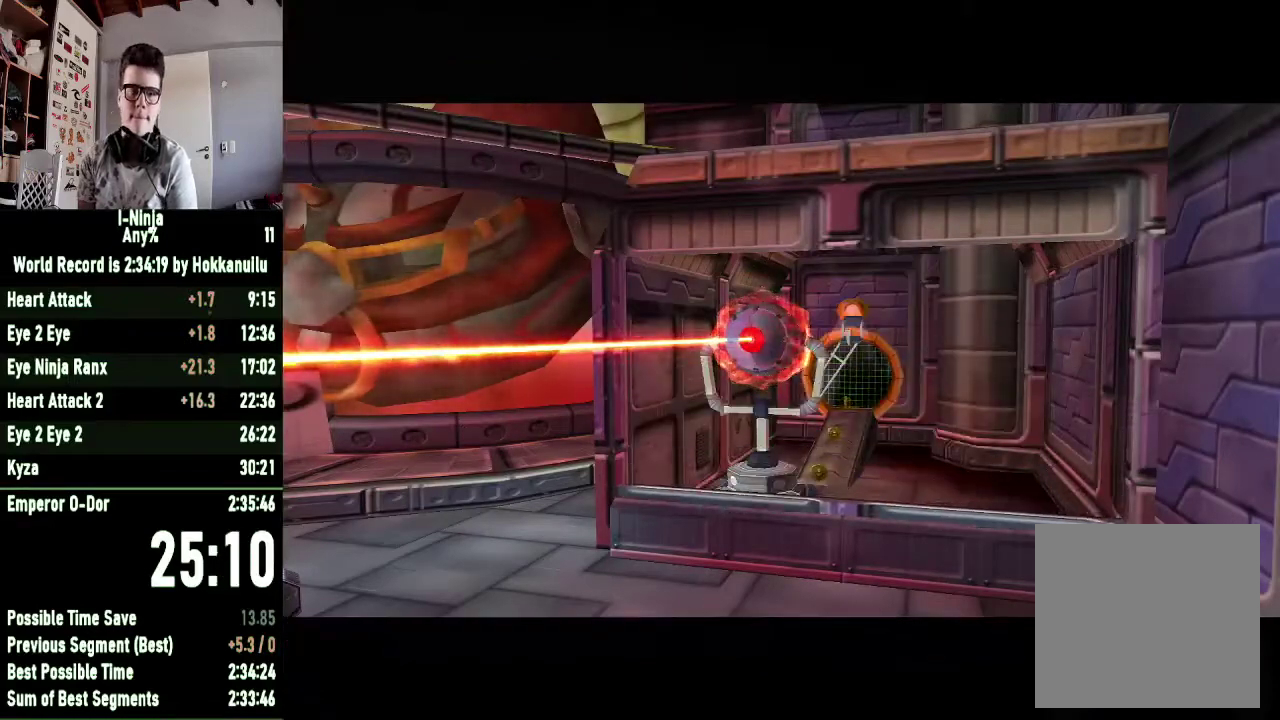
{"buttons": [], "left_stick": "down-right", "right_stick": "center", "button_events": []}
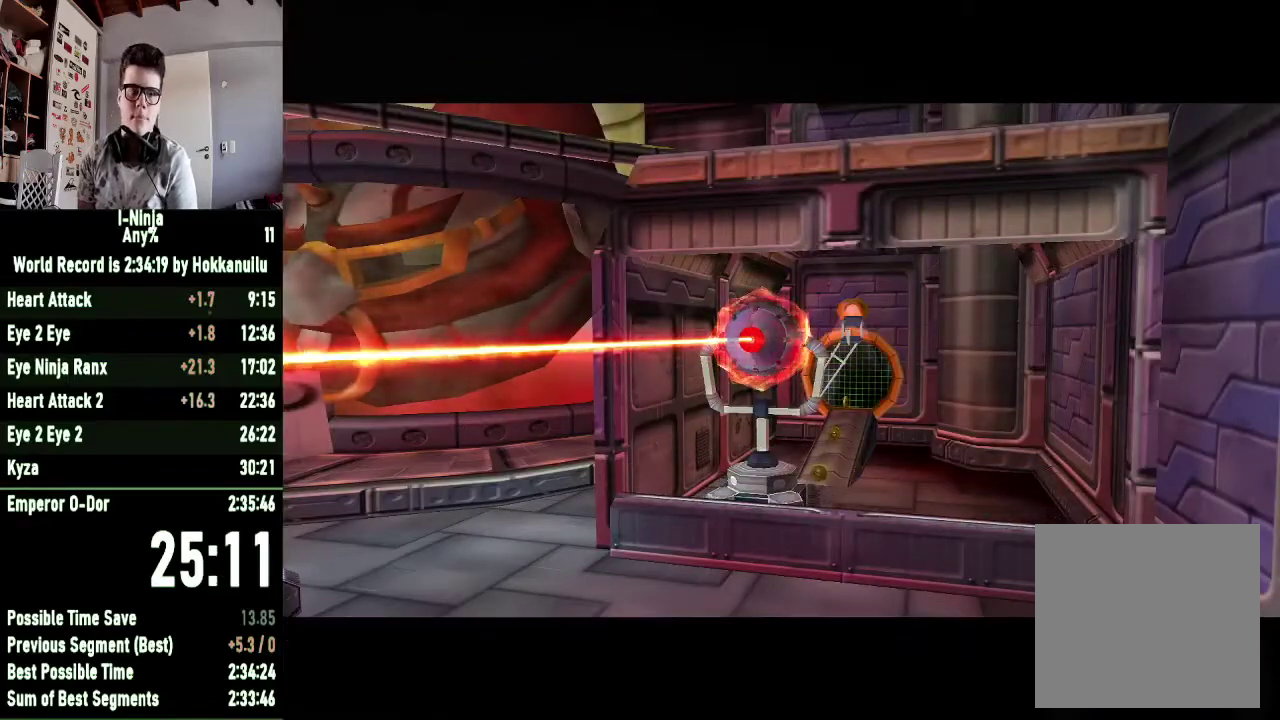
{"buttons": [], "left_stick": "down-right", "right_stick": "center", "button_events": []}
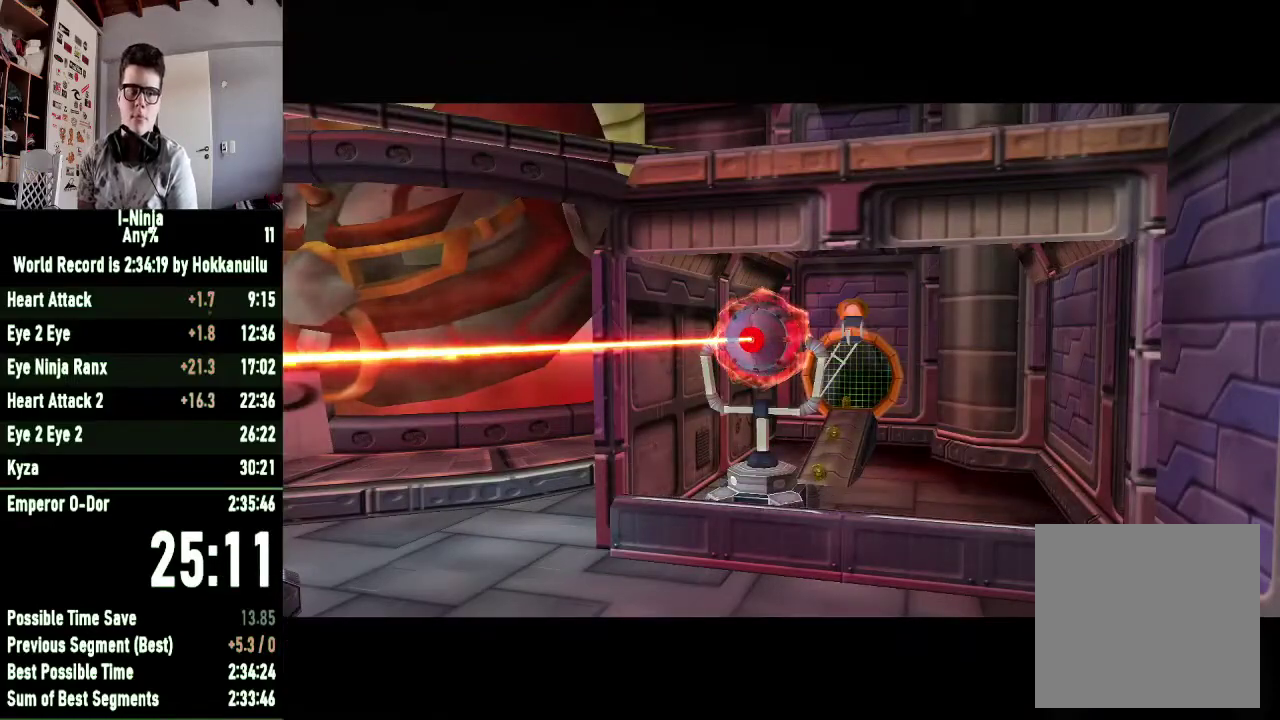
{"buttons": [], "left_stick": "down-right", "right_stick": "center", "button_events": []}
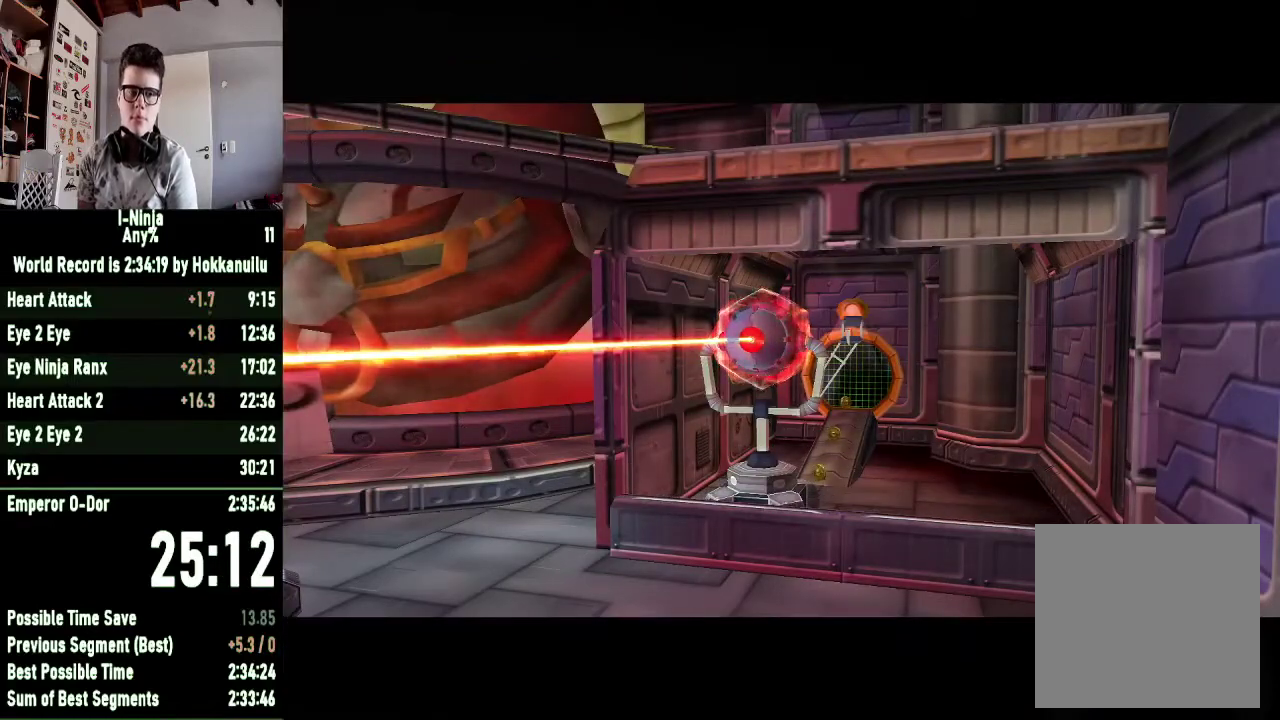
{"buttons": [], "left_stick": "down-right", "right_stick": "center", "button_events": []}
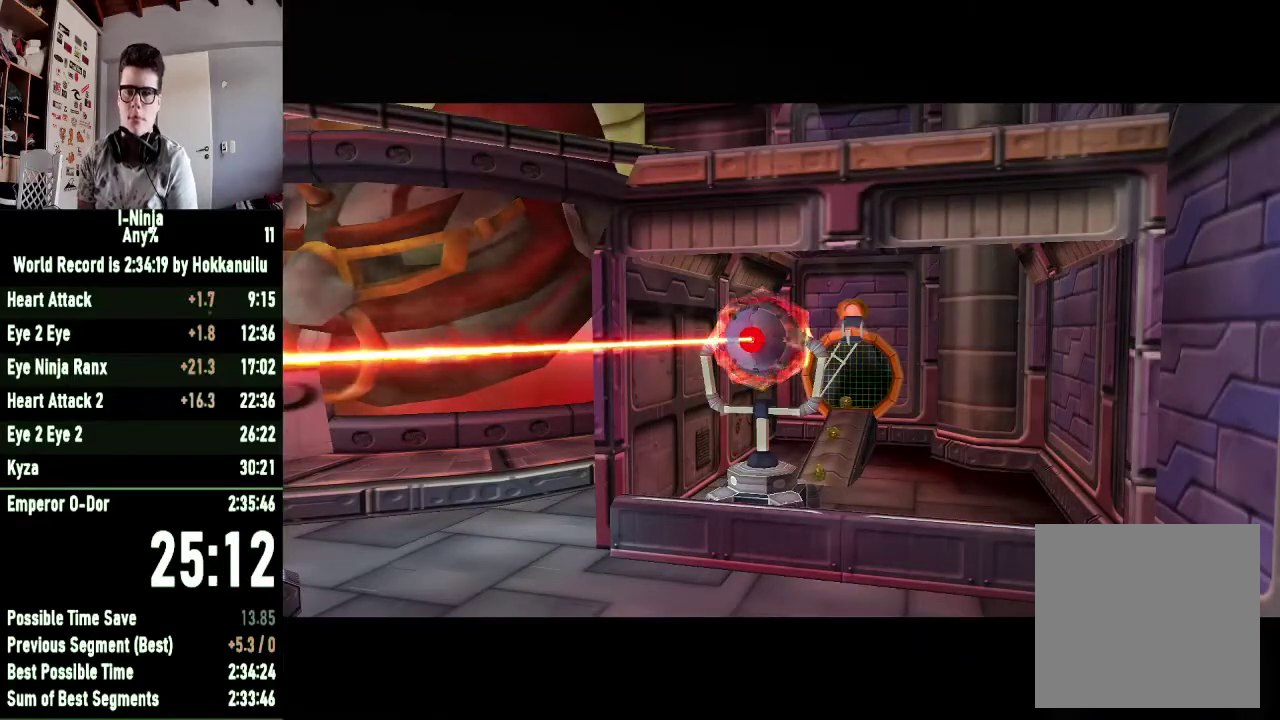
{"buttons": [], "left_stick": "down-right", "right_stick": "center", "button_events": []}
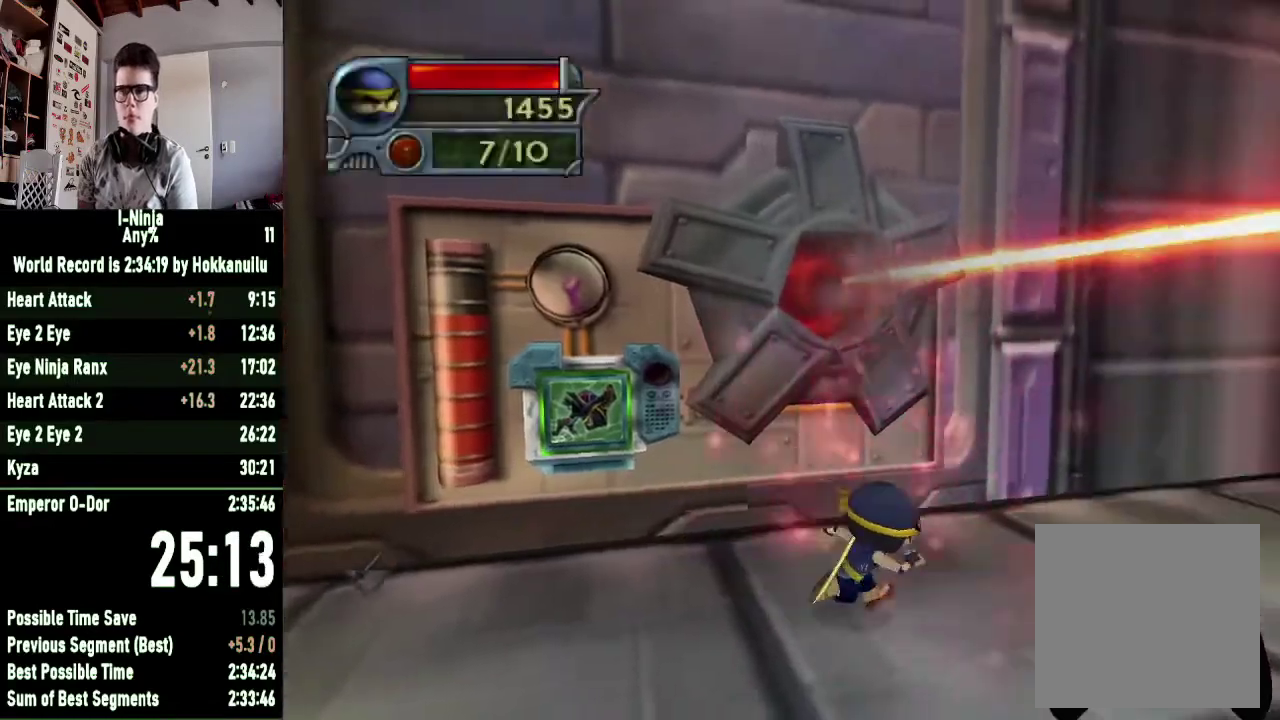
{"buttons": [], "left_stick": "up-right", "right_stick": "left", "button_events": []}
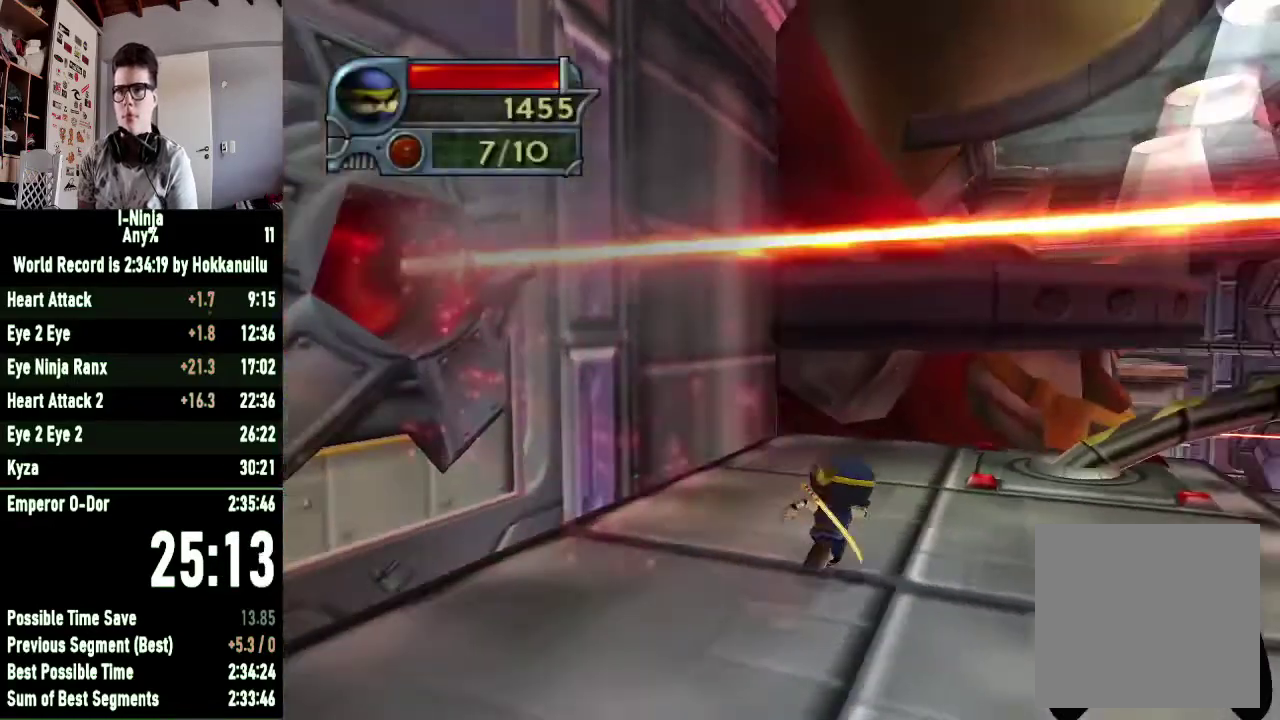
{"buttons": ["A"], "left_stick": "up-right", "right_stick": "center", "button_events": [[467, "A", "down"]]}
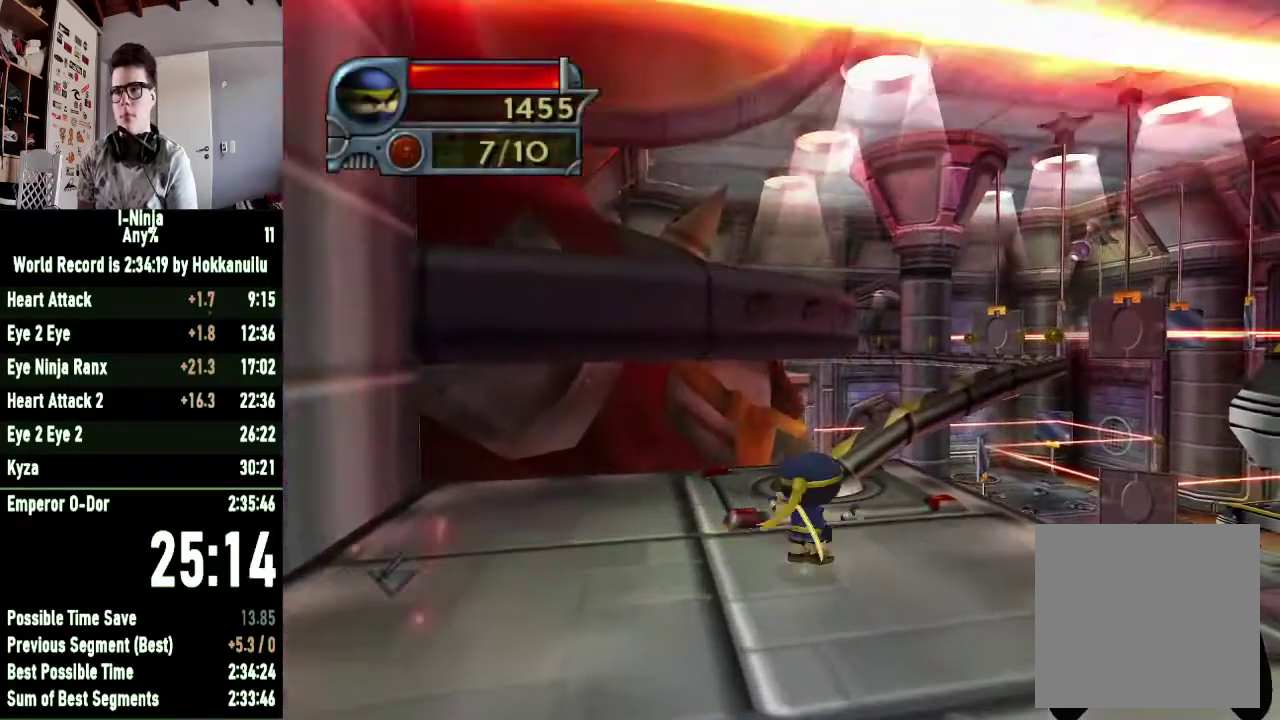
{"buttons": [], "left_stick": "up-right", "right_stick": "center", "button_events": [[100, "A", "up"]]}
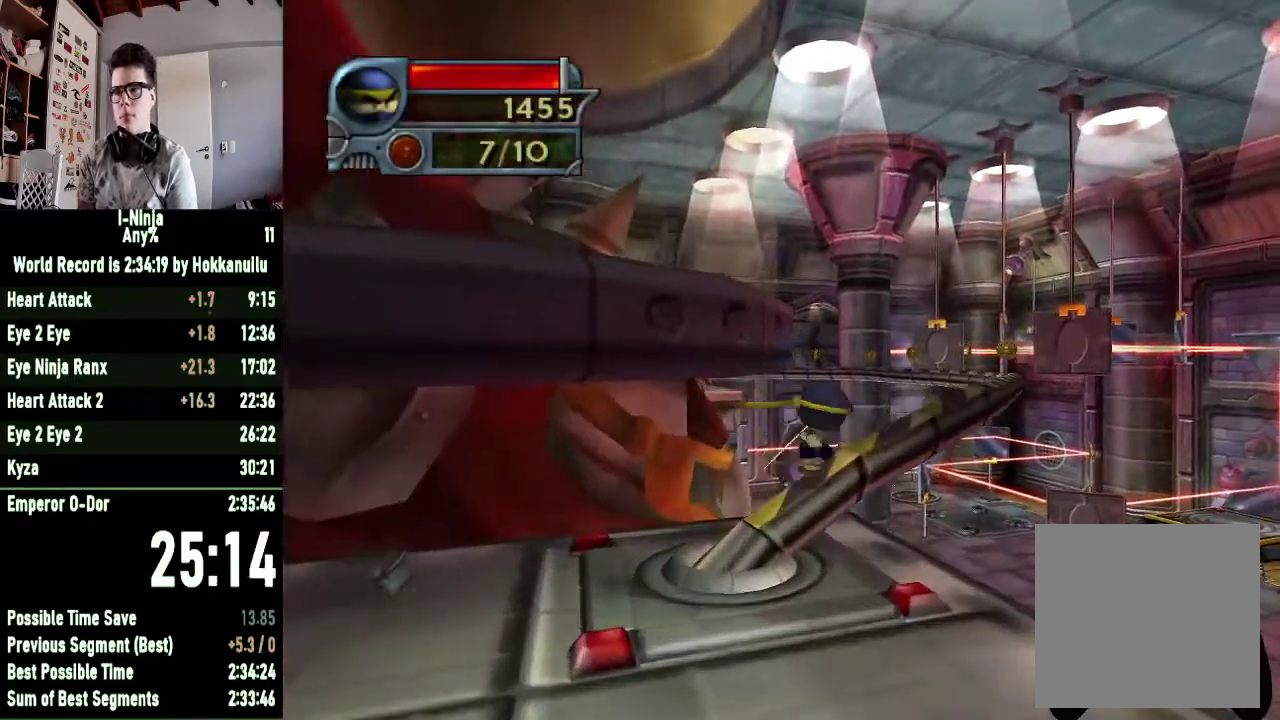
{"buttons": [], "left_stick": "up-right", "right_stick": "center", "button_events": []}
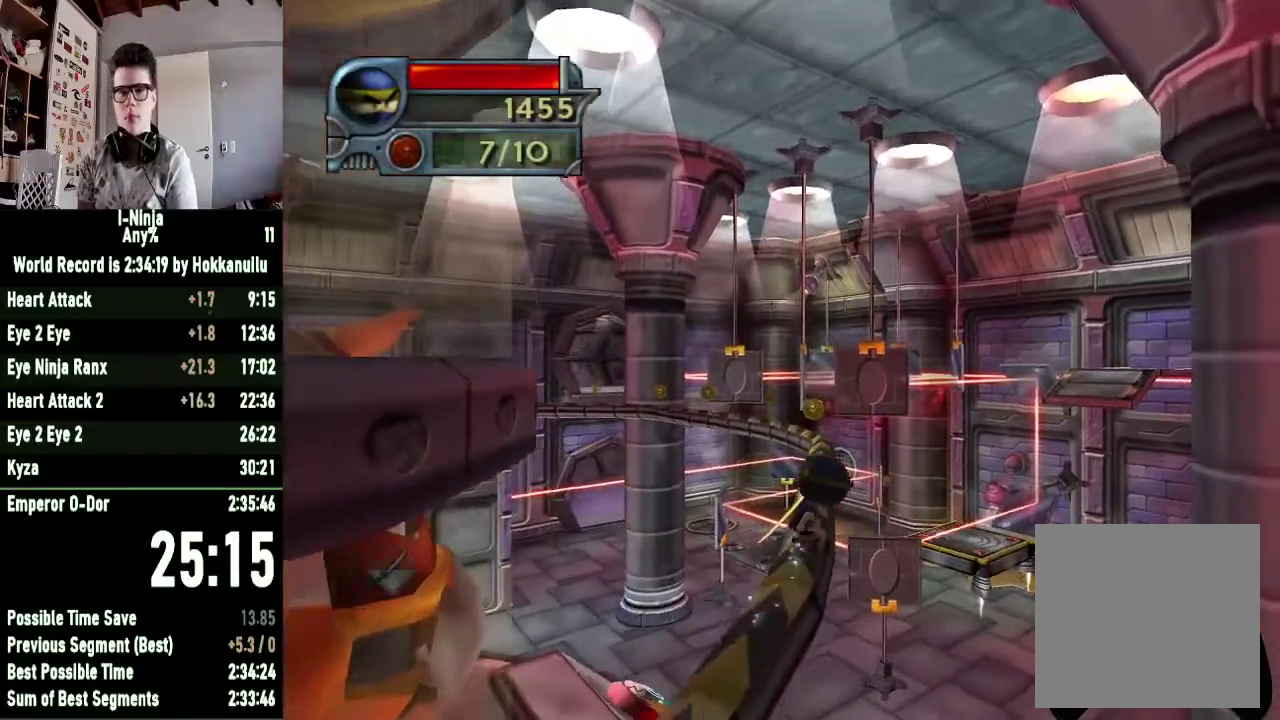
{"buttons": [], "left_stick": "up", "right_stick": "right", "button_events": []}
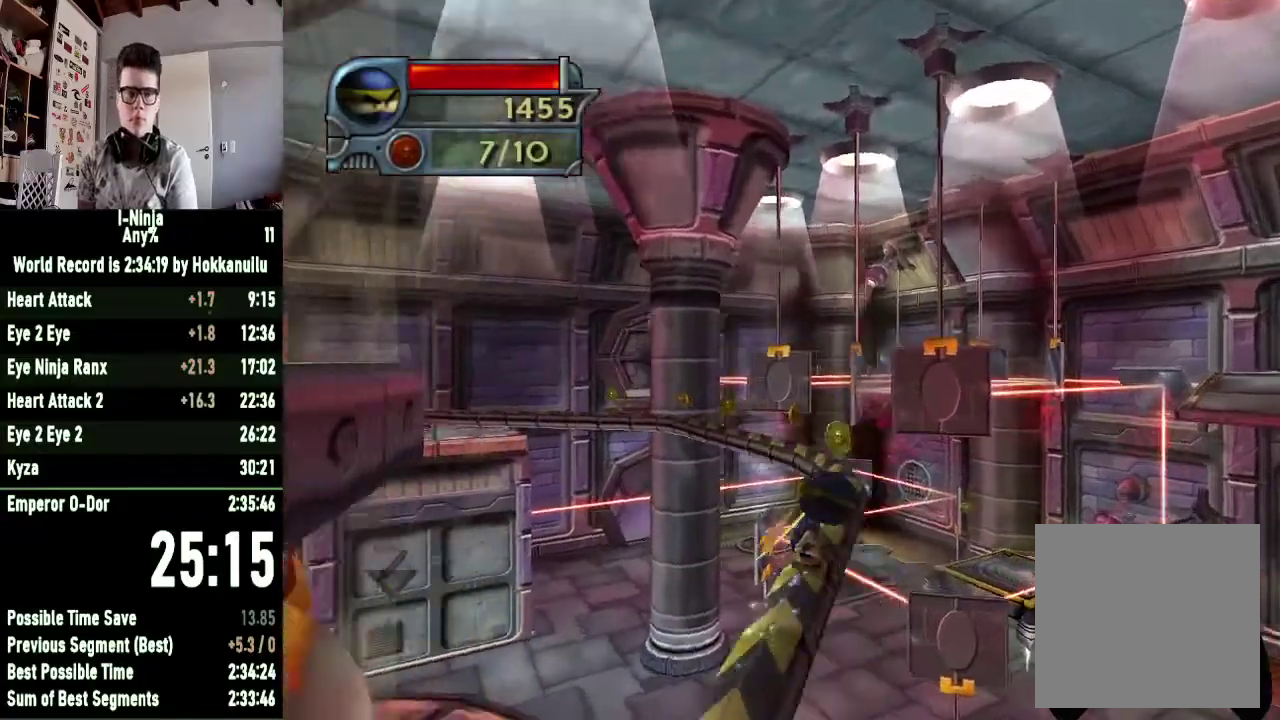
{"buttons": [], "left_stick": "up", "right_stick": "center", "button_events": []}
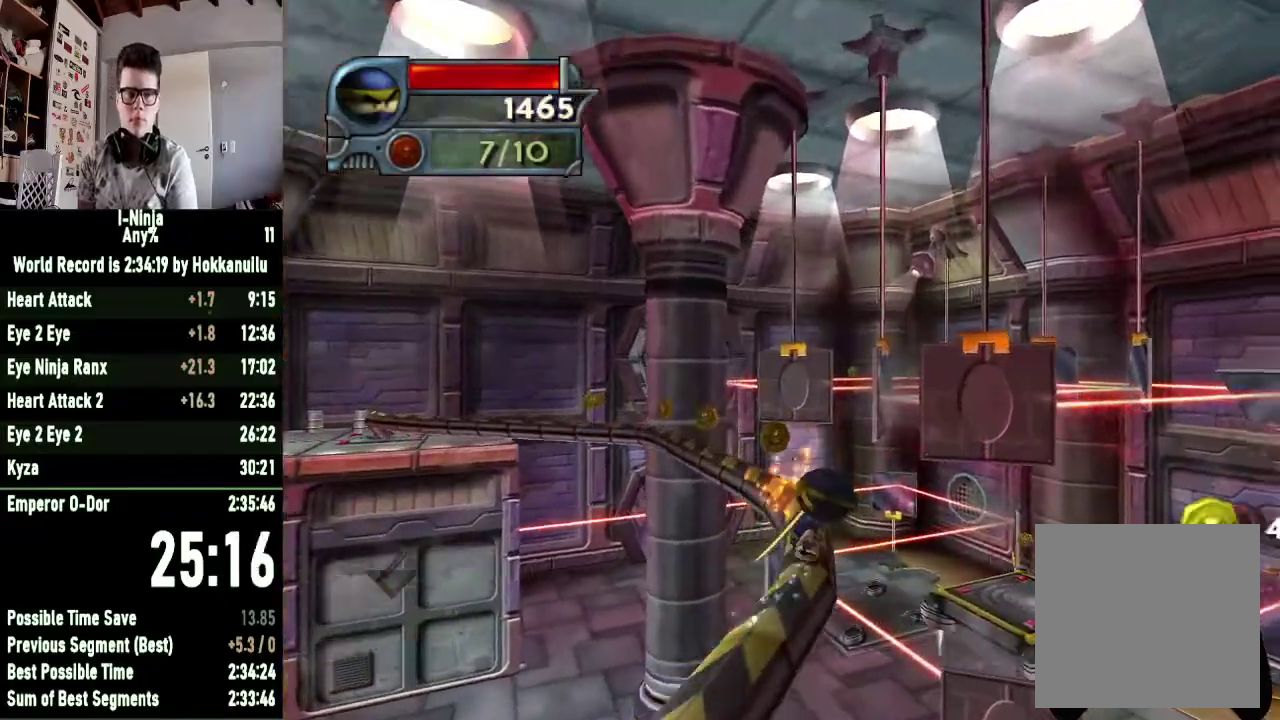
{"buttons": [], "left_stick": "up", "right_stick": "center", "button_events": []}
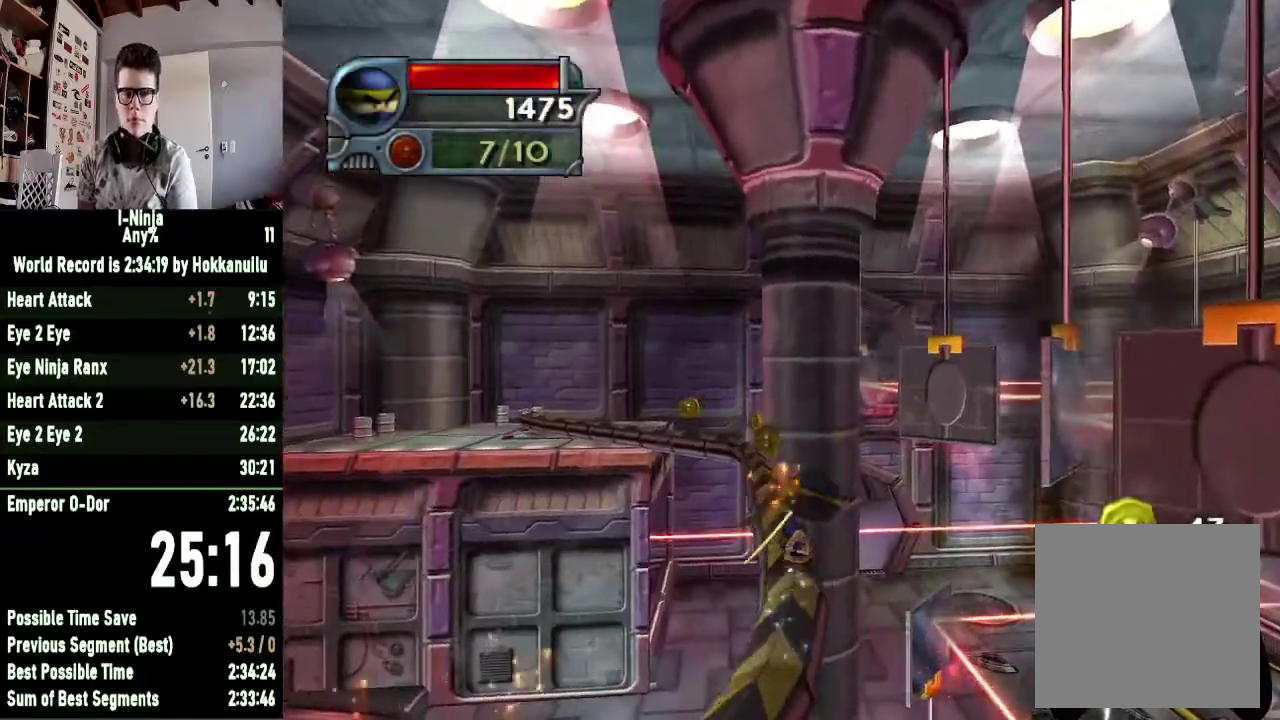
{"buttons": [], "left_stick": "up", "right_stick": "center", "button_events": []}